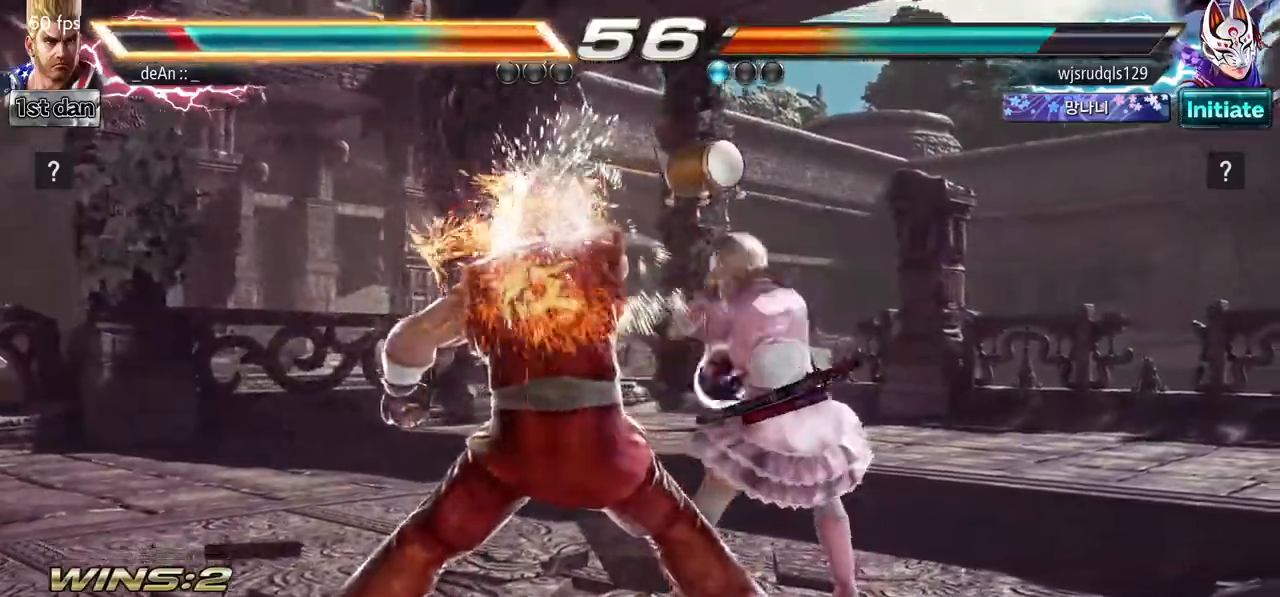
Gameplay with a controller (arcade stick); each line is a JSON object with the inputs held at the frame after it (dt_ms = milliseconds from this image to that frame). "events" lists button and stick changes between this image and that frame as [ms after this image, input, new state], when the widget could be followed in between. Not read: L3 R3 other_buttons.
{"dt_ms": 500, "buttons": [], "left_stick": "left", "events": [[117, "SQUARE", "down"], [217, "SQUARE", "up"]]}
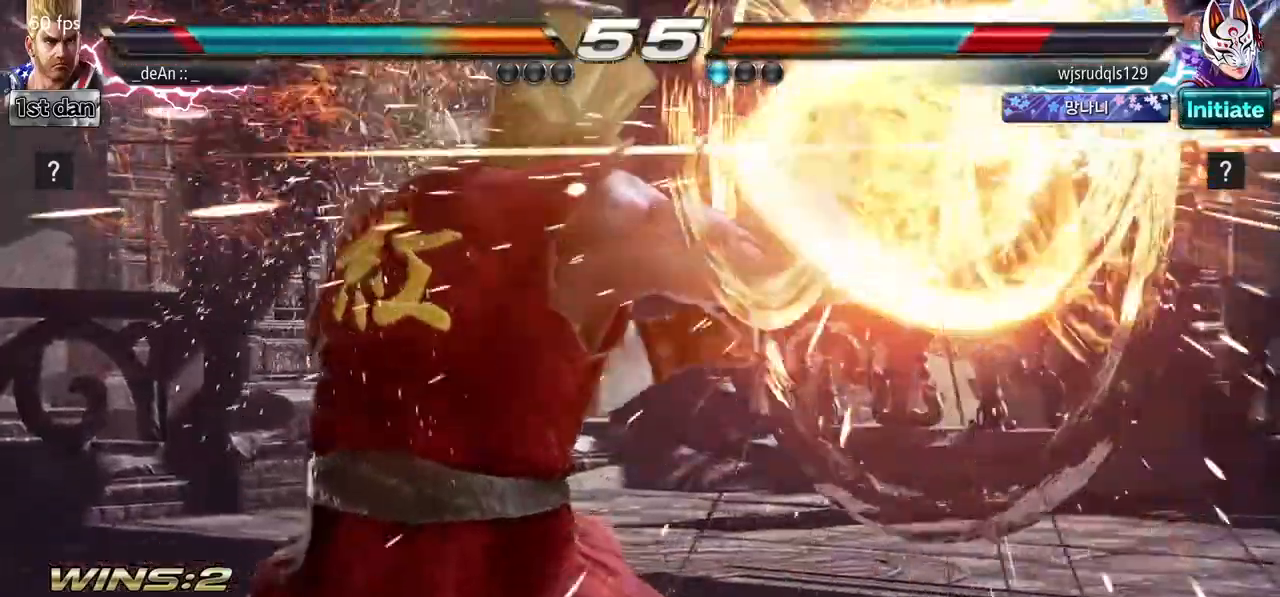
{"dt_ms": 500, "buttons": [], "left_stick": "right", "events": [[17, "left_stick", "center"], [83, "SQUARE", "down"], [217, "SQUARE", "up"], [450, "left_stick", "right"]]}
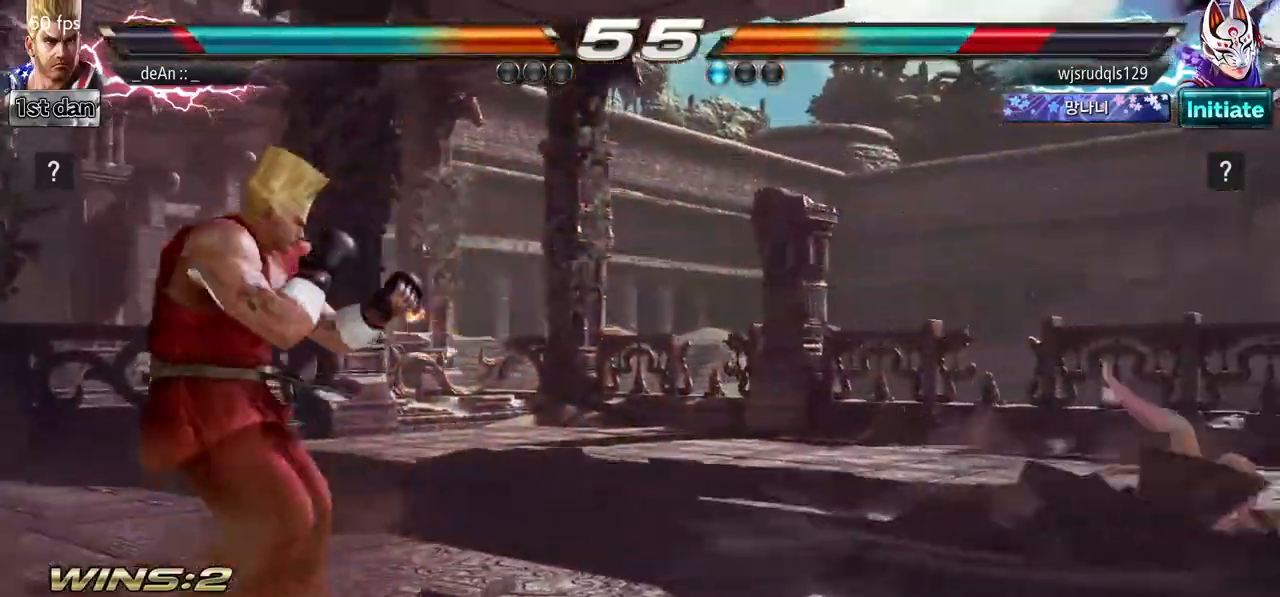
{"dt_ms": 500, "buttons": [], "left_stick": "left", "events": [[33, "left_stick", "center"], [117, "left_stick", "right"], [367, "left_stick", "center"], [417, "left_stick", "left"]]}
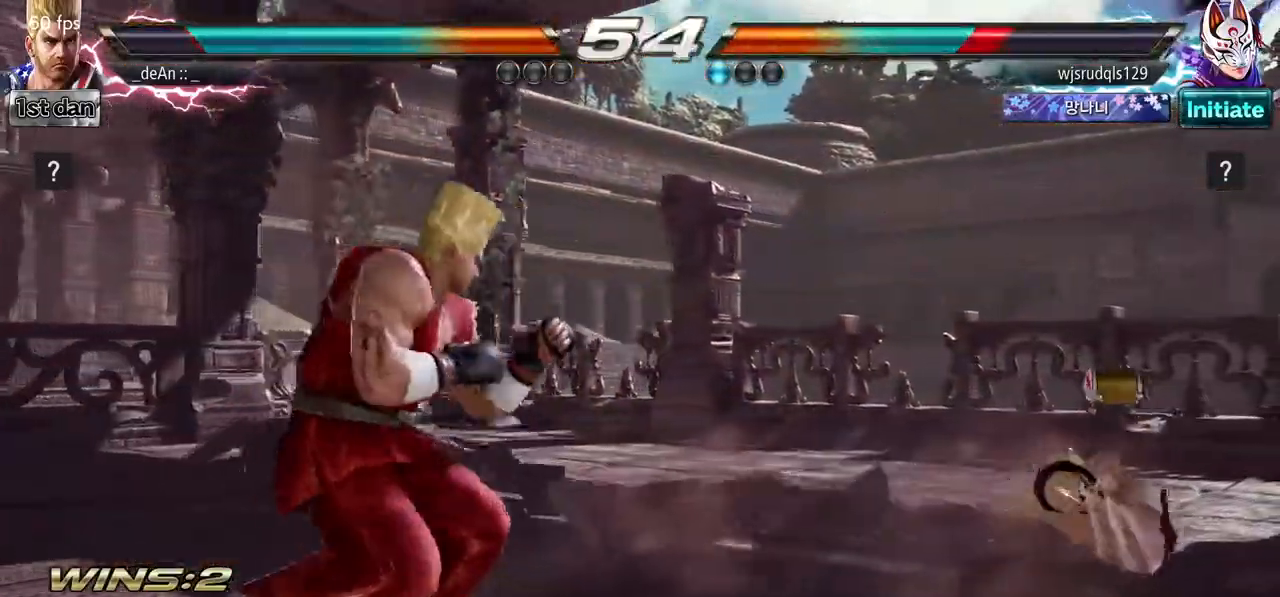
{"dt_ms": 500, "buttons": [], "left_stick": "right", "events": [[67, "left_stick", "center"], [133, "left_stick", "right"], [217, "left_stick", "center"], [267, "left_stick", "right"], [333, "TRIANGLE", "down"], [467, "TRIANGLE", "up"]]}
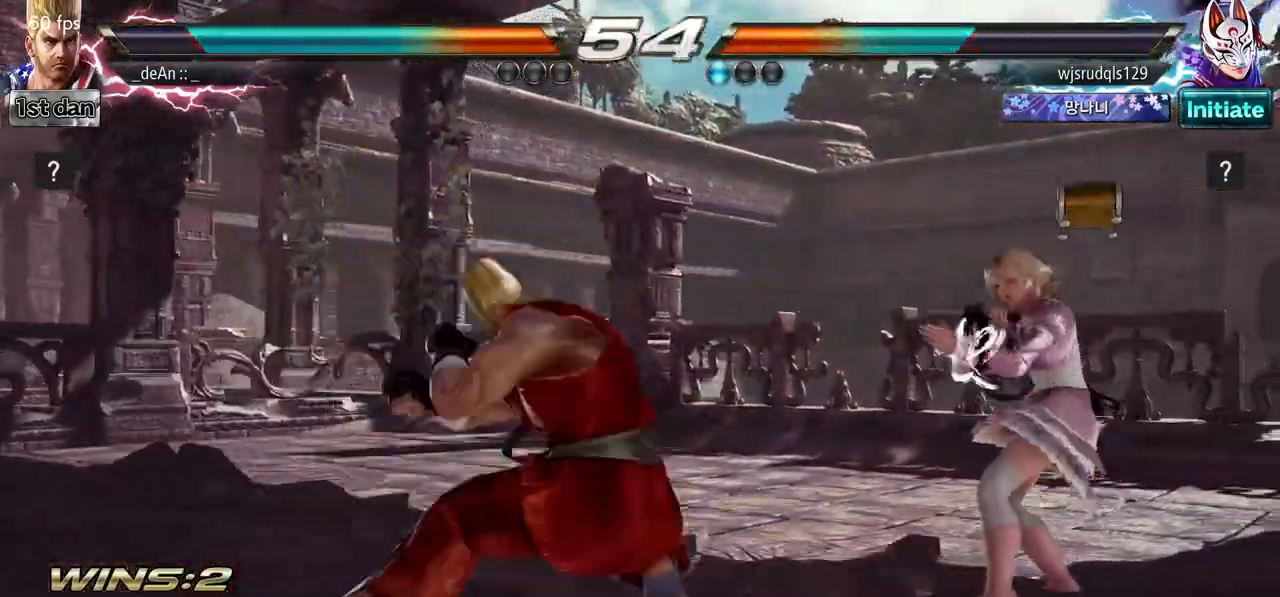
{"dt_ms": 500, "buttons": ["SQUARE"], "left_stick": "center", "events": [[17, "left_stick", "center"], [83, "SQUARE", "down"], [350, "SQUARE", "up"], [450, "SQUARE", "down"]]}
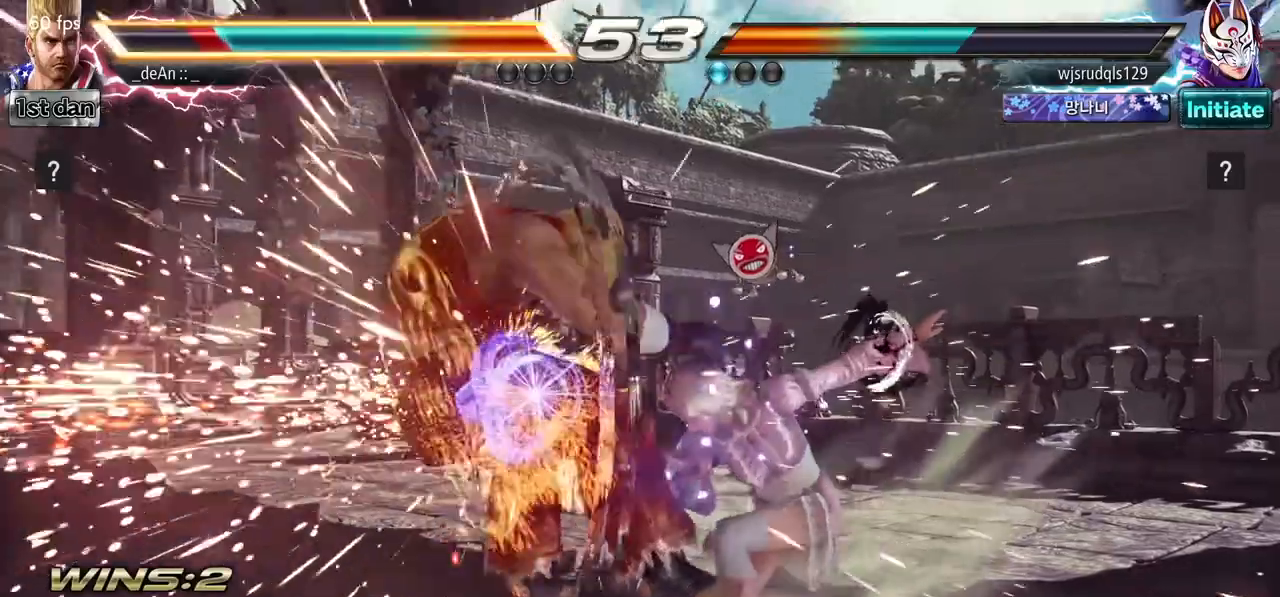
{"dt_ms": 1000, "buttons": [], "left_stick": "left"}
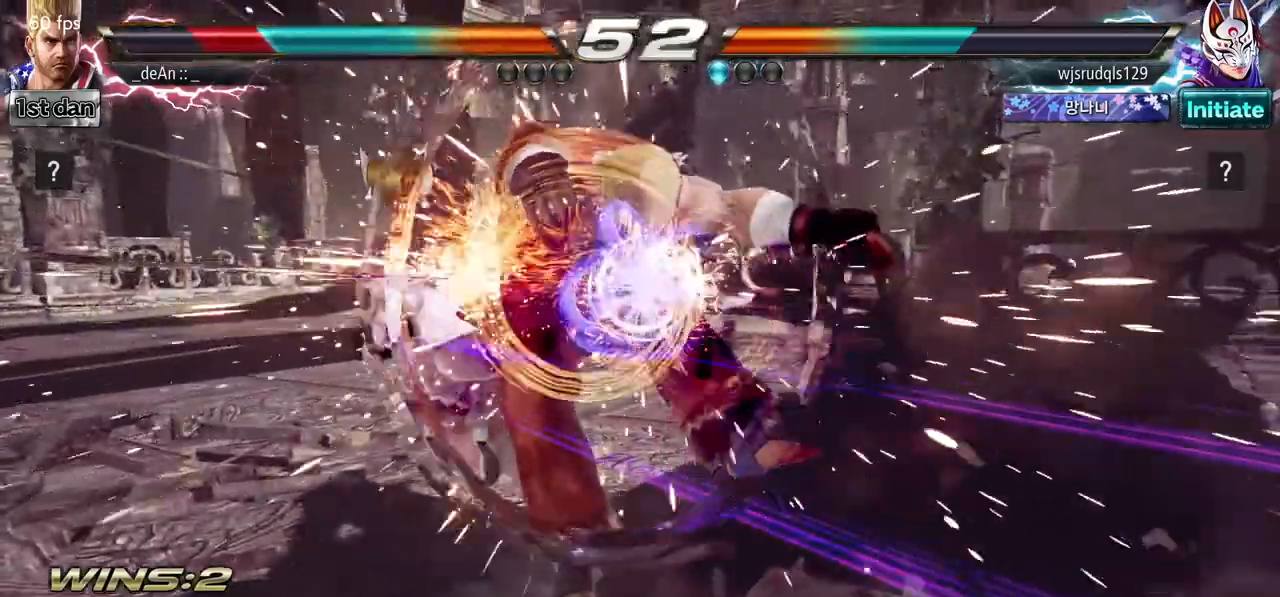
{"dt_ms": 500, "buttons": [], "left_stick": "left"}
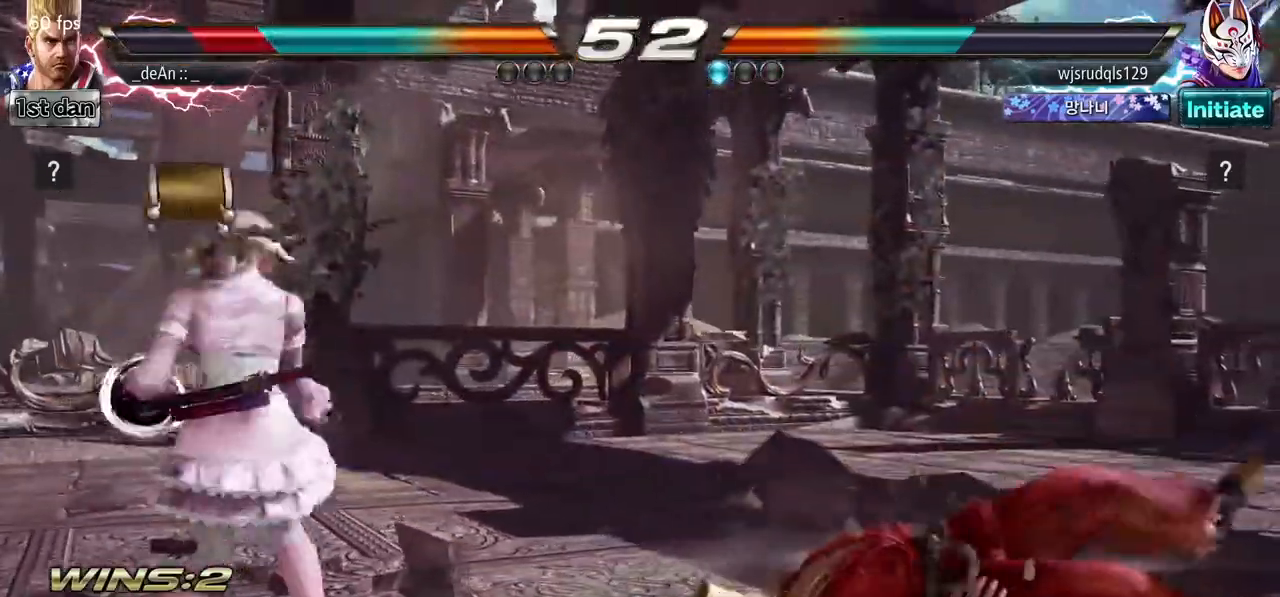
{"dt_ms": 500, "buttons": [], "left_stick": "center", "events": [[17, "left_stick", "center"], [133, "left_stick", "right"], [317, "left_stick", "center"]]}
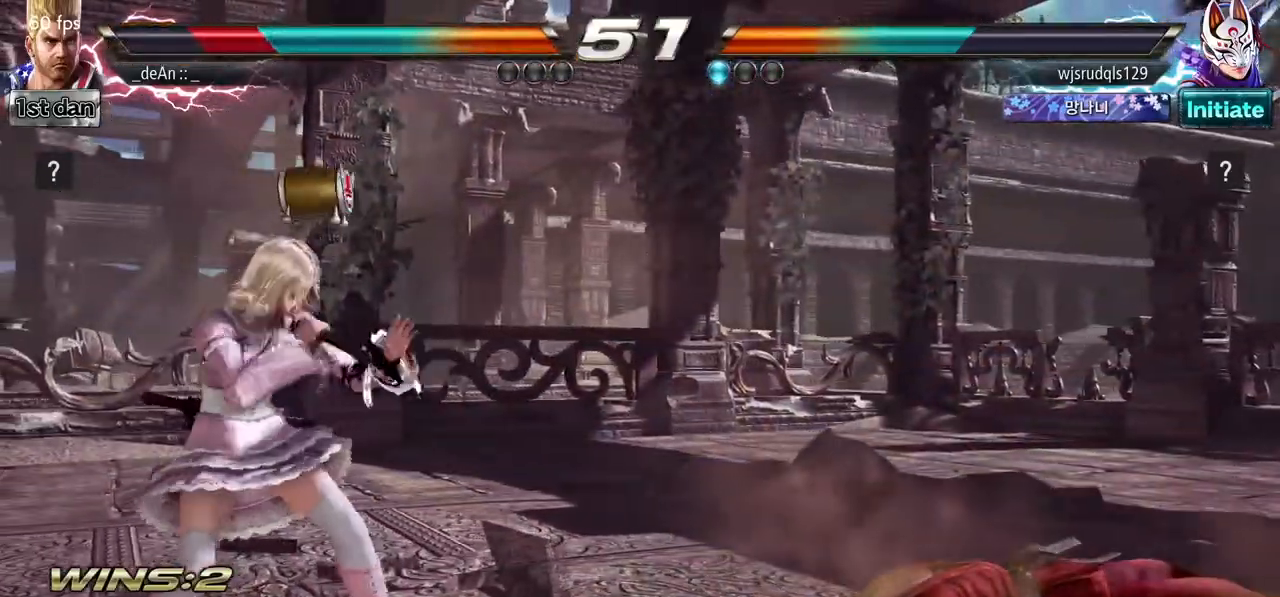
{"dt_ms": 500, "buttons": [], "left_stick": "center", "events": []}
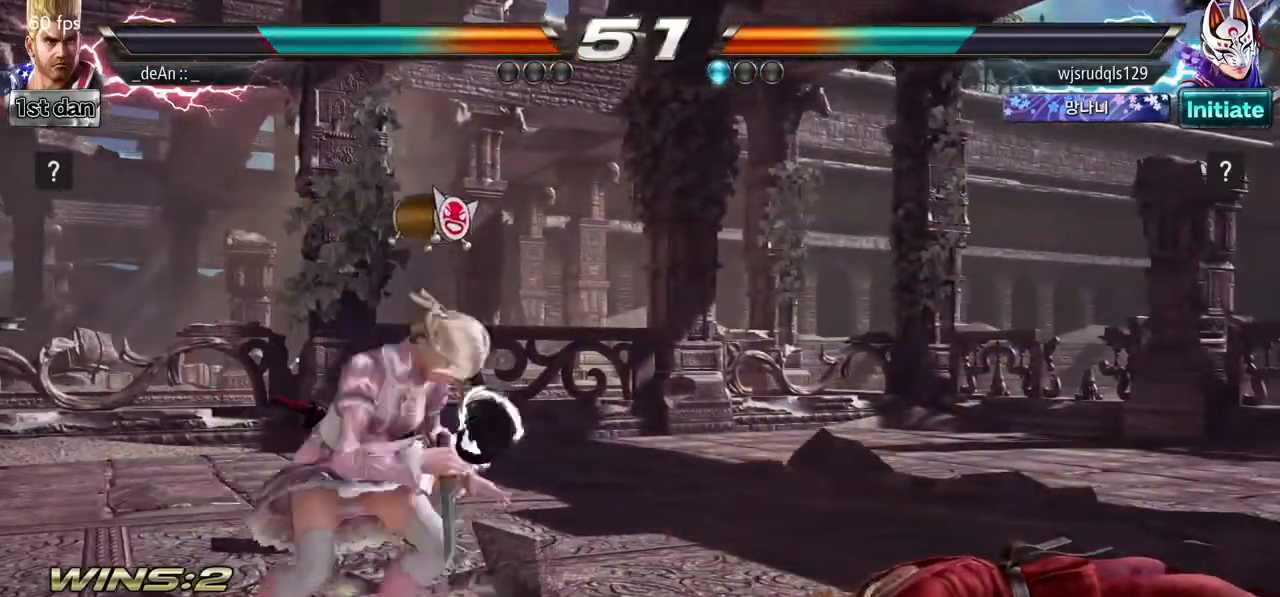
{"dt_ms": 500, "buttons": [], "left_stick": "right", "events": [[50, "left_stick", "up"], [183, "left_stick", "center"], [317, "left_stick", "right"]]}
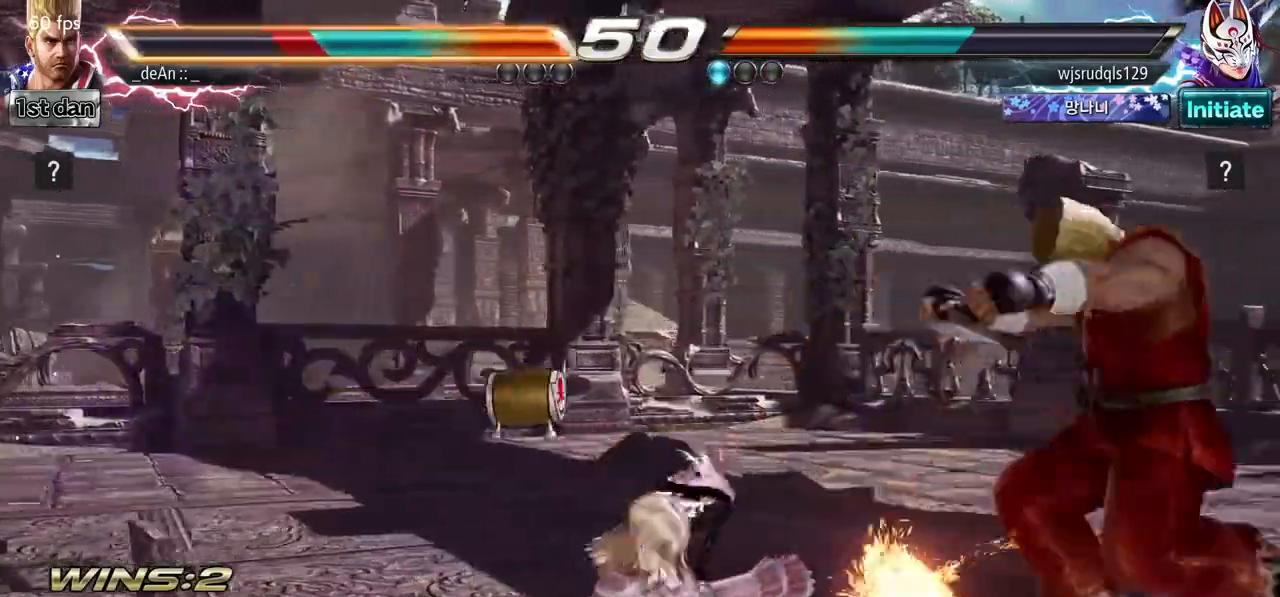
{"dt_ms": 500, "buttons": [], "left_stick": "center", "events": [[133, "left_stick", "center"]]}
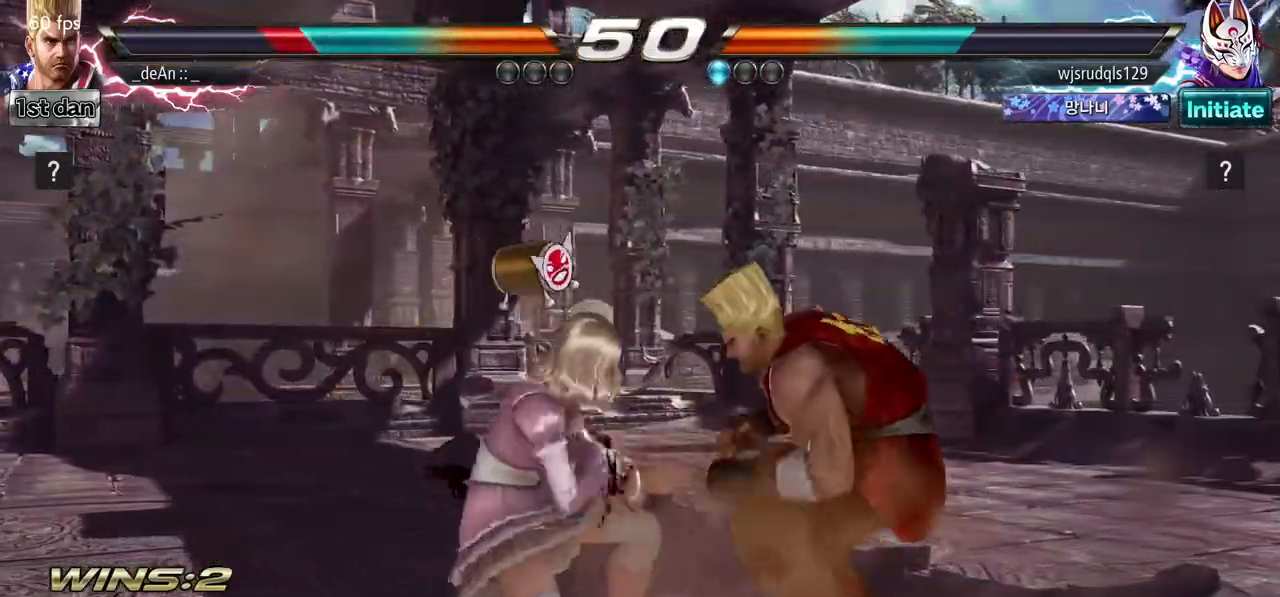
{"dt_ms": 500, "buttons": [], "left_stick": "right", "events": [[17, "left_stick", "right"]]}
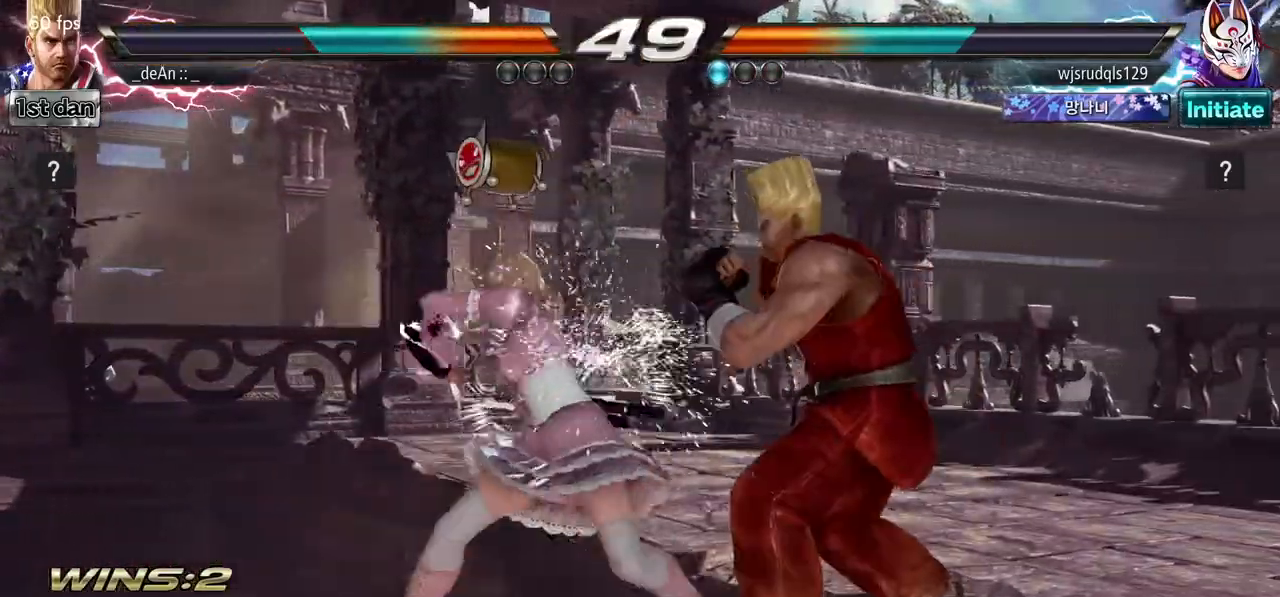
{"dt_ms": 1000, "buttons": ["SQUARE", "TRIANGLE"], "left_stick": "center"}
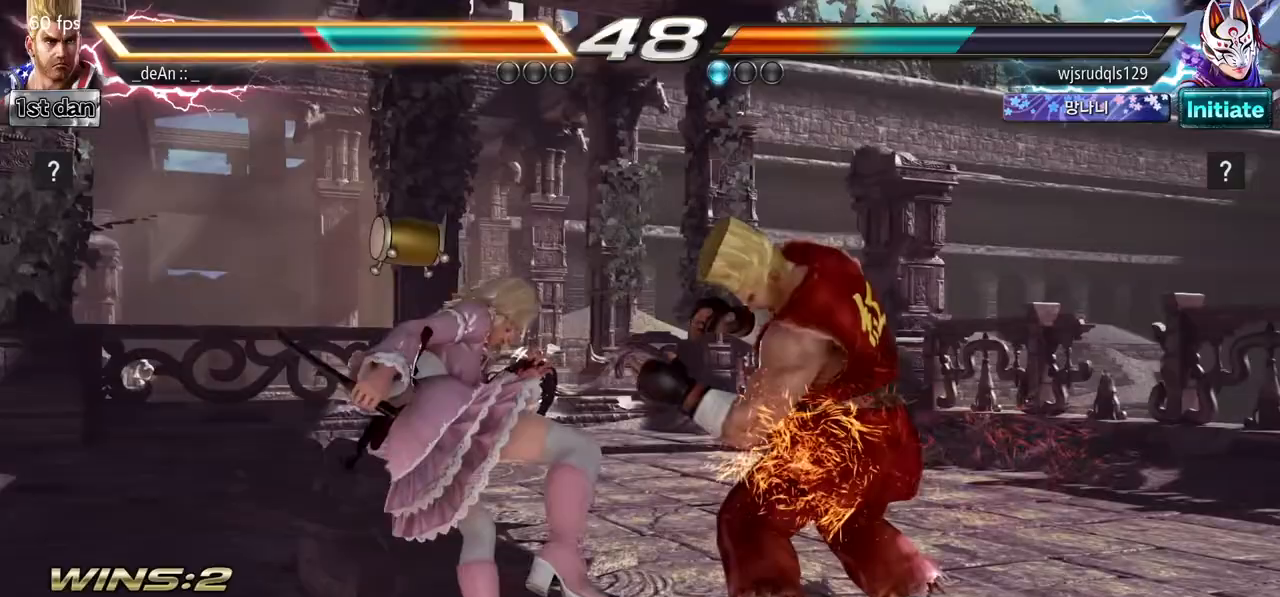
{"dt_ms": 1000, "buttons": [], "left_stick": "right"}
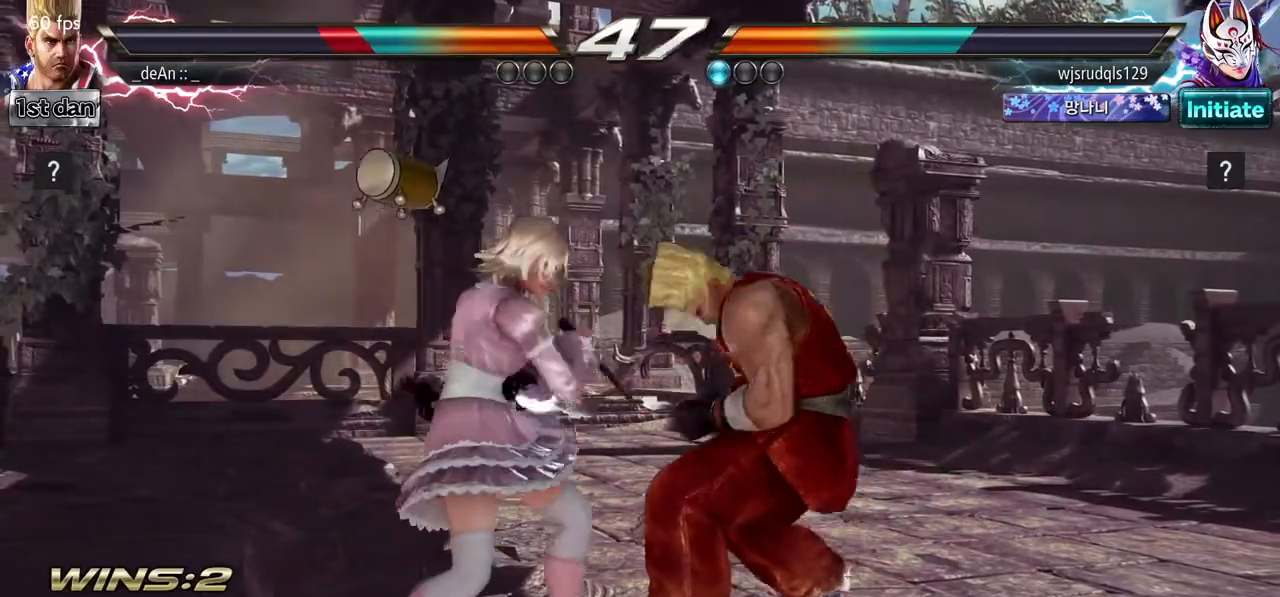
{"dt_ms": 500, "buttons": [], "left_stick": "right", "events": []}
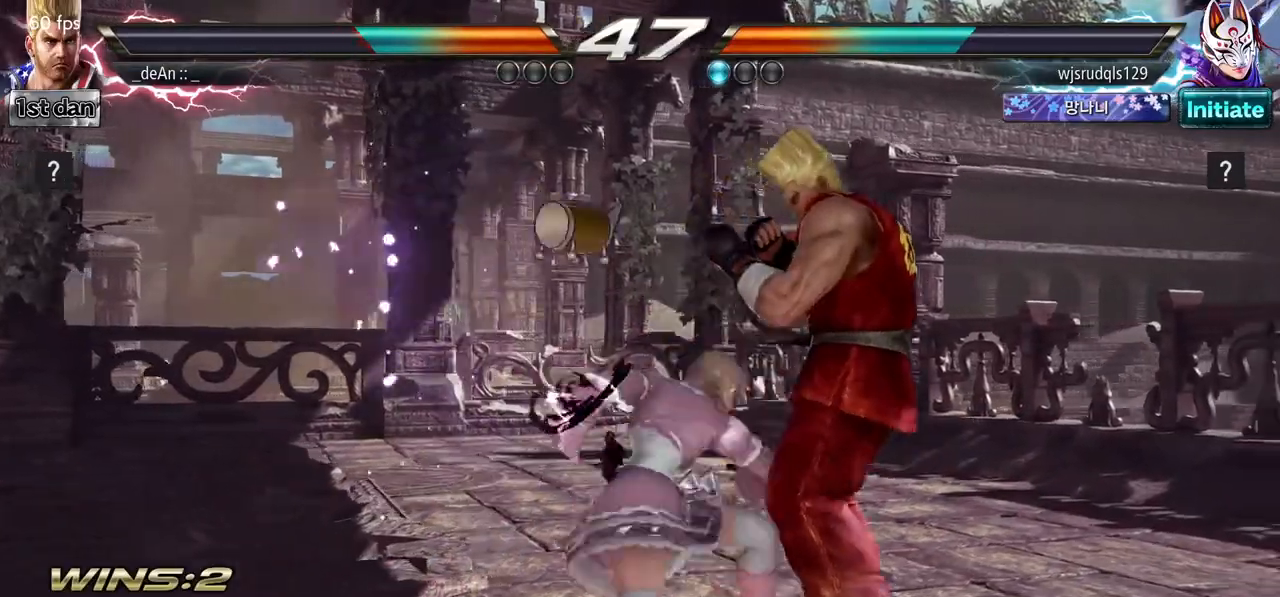
{"dt_ms": 500, "buttons": [], "left_stick": "center", "events": [[167, "left_stick", "center"], [283, "SQUARE", "down"], [450, "SQUARE", "up"]]}
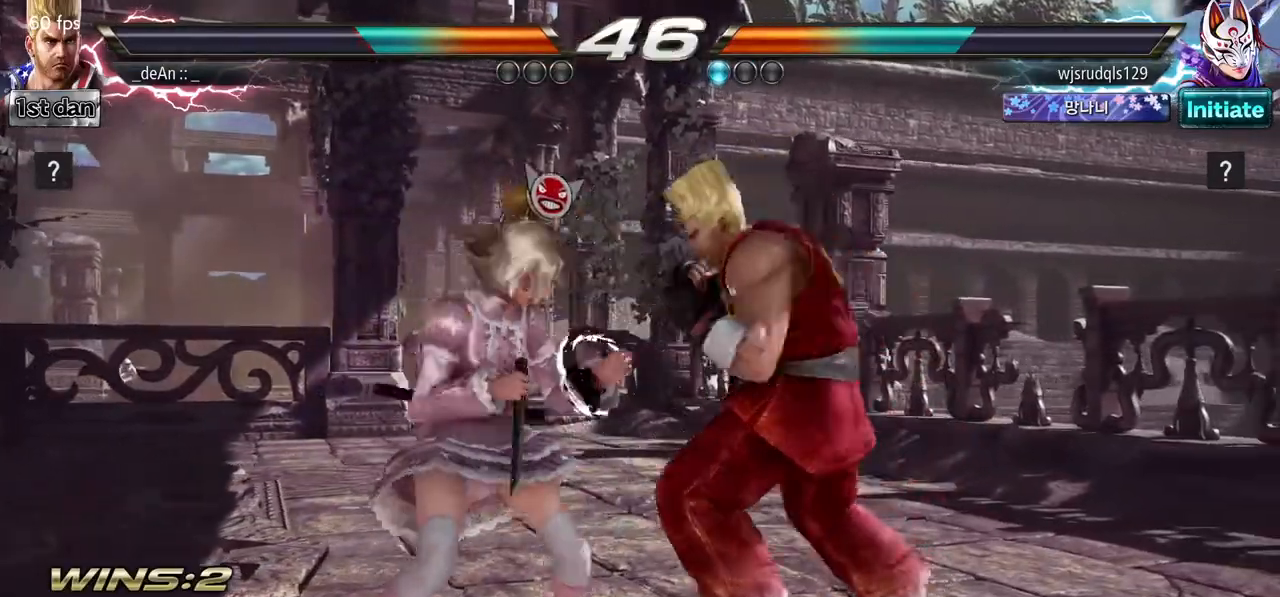
{"dt_ms": 500, "buttons": [], "left_stick": "center", "events": [[267, "SQUARE", "down"], [400, "SQUARE", "up"]]}
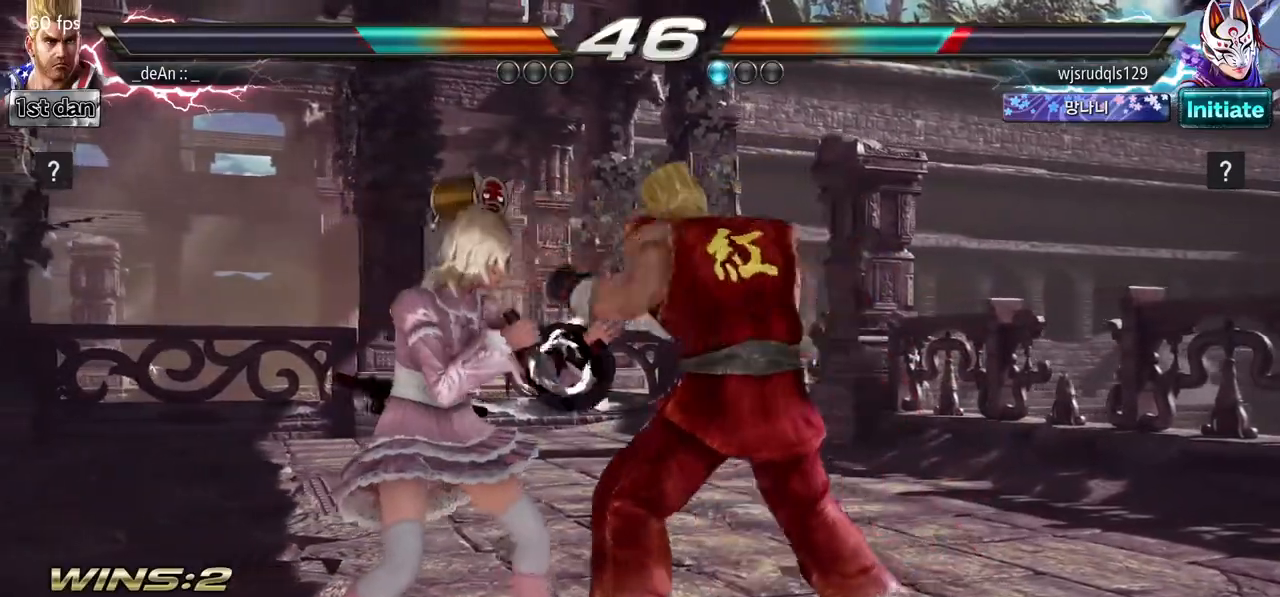
{"dt_ms": 500, "buttons": [], "left_stick": "center"}
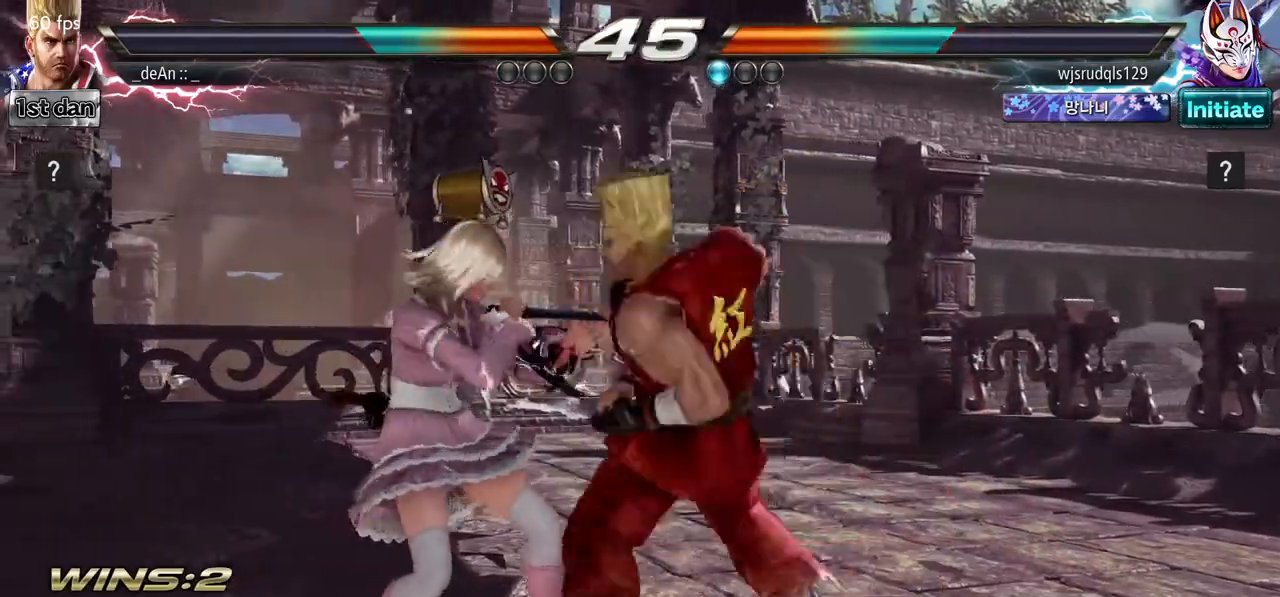
{"dt_ms": 500, "buttons": ["TRIANGLE"], "left_stick": "center", "events": [[117, "TRIANGLE", "down"], [217, "TRIANGLE", "up"], [283, "TRIANGLE", "down"], [383, "TRIANGLE", "up"], [417, "TRIANGLE", "down"]]}
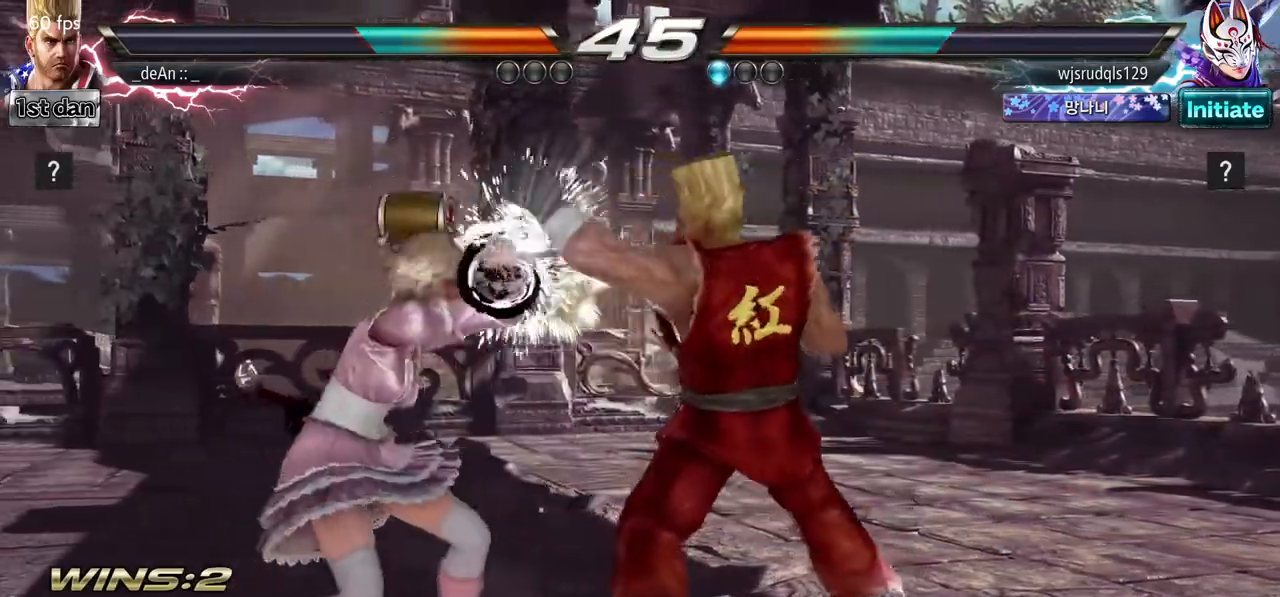
{"dt_ms": 500, "buttons": [], "left_stick": "center", "events": [[33, "TRIANGLE", "up"], [100, "TRIANGLE", "down"], [167, "TRIANGLE", "up"], [217, "TRIANGLE", "down"], [400, "TRIANGLE", "up"]]}
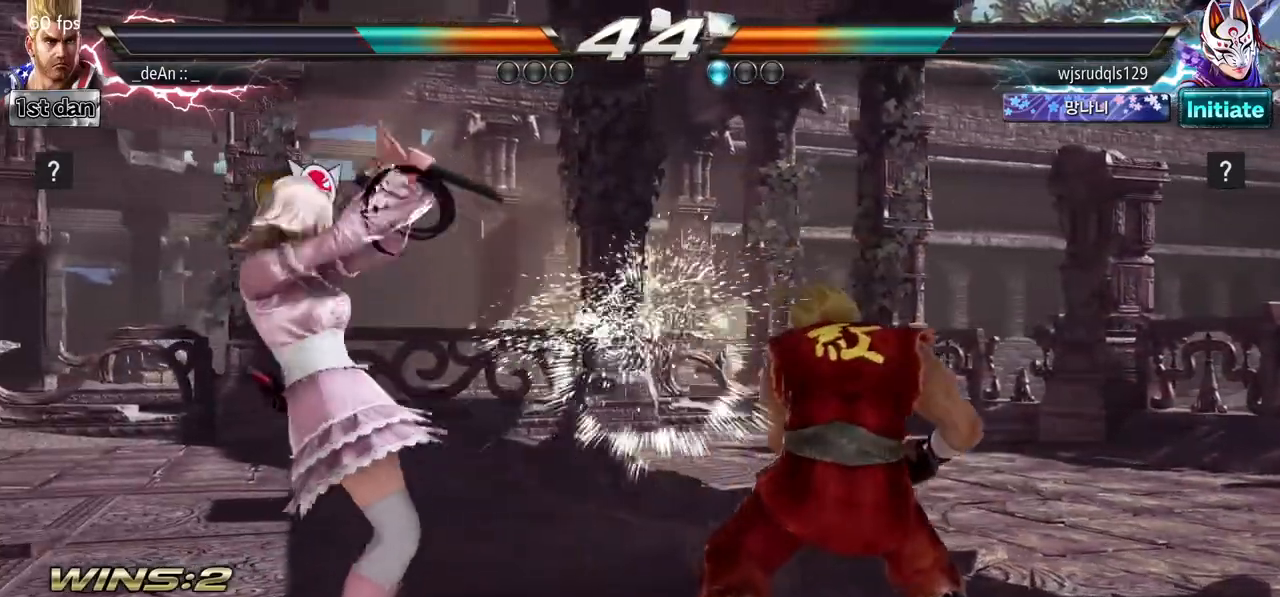
{"dt_ms": 500, "buttons": [], "left_stick": "right", "events": [[167, "left_stick", "right"], [283, "SQUARE", "down"], [283, "TRIANGLE", "down"], [383, "TRIANGLE", "up"], [417, "SQUARE", "up"]]}
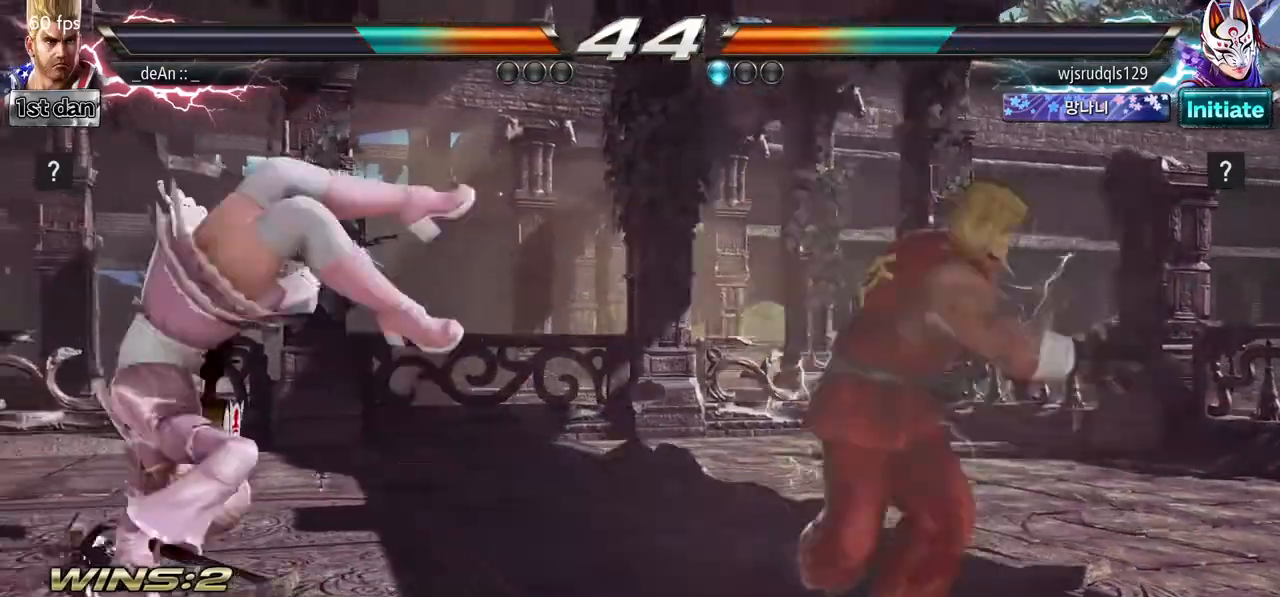
{"dt_ms": 500, "buttons": [], "left_stick": "center", "events": [[483, "left_stick", "center"]]}
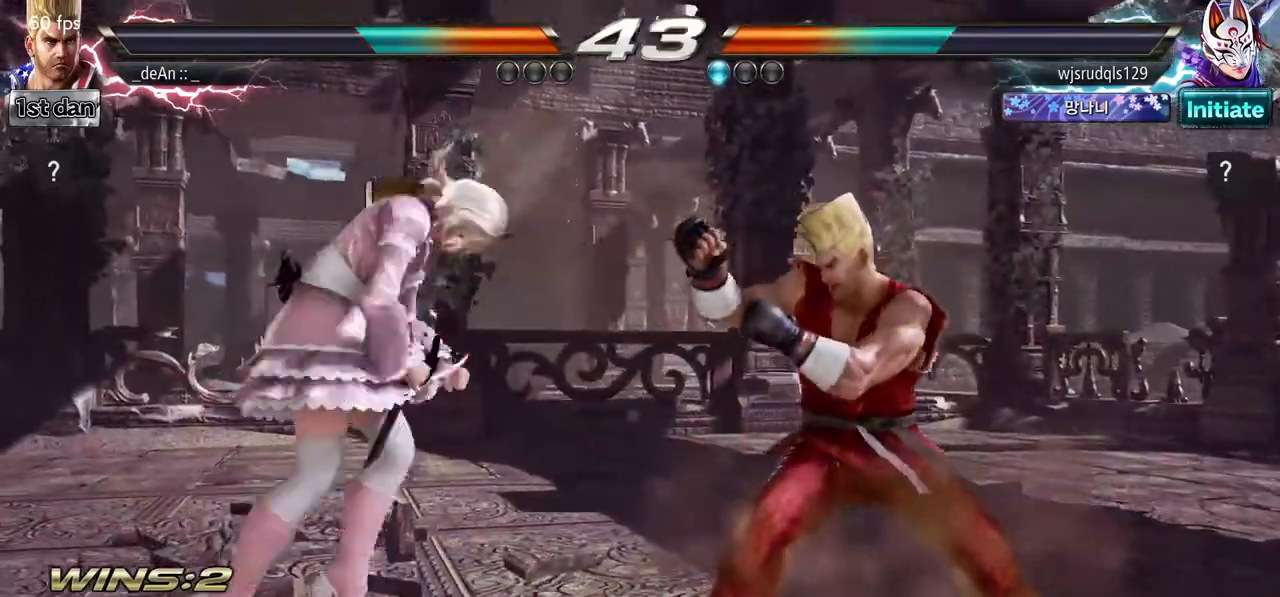
{"dt_ms": 500, "buttons": [], "left_stick": "right", "events": [[183, "left_stick", "right"]]}
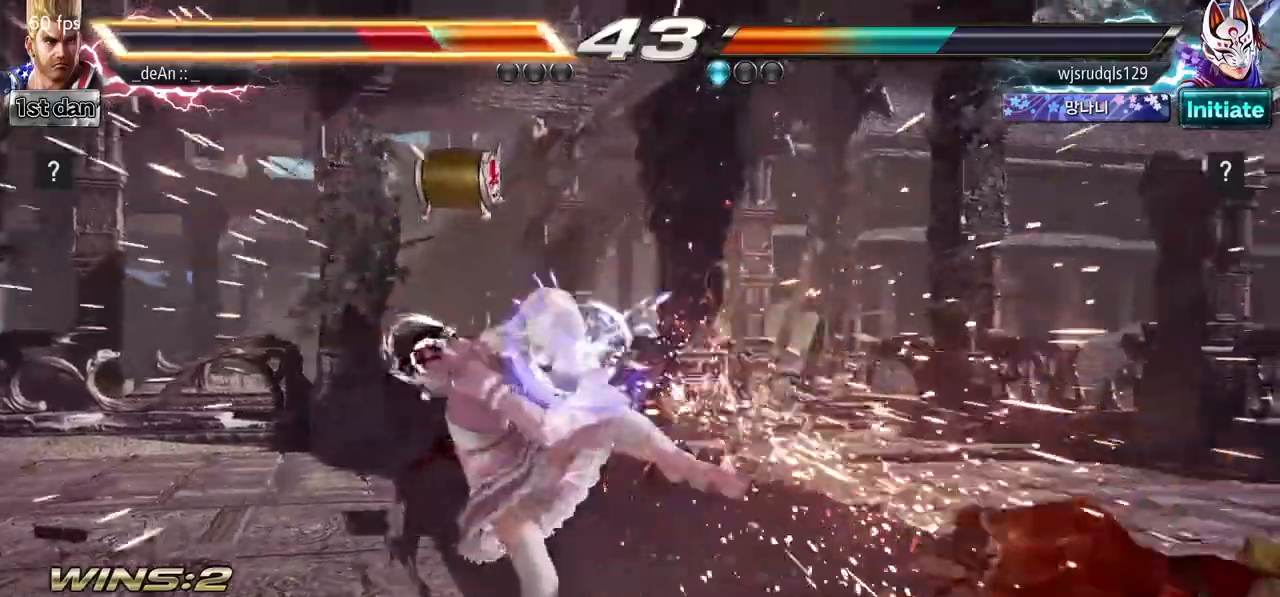
{"dt_ms": 1000, "buttons": [], "left_stick": "left"}
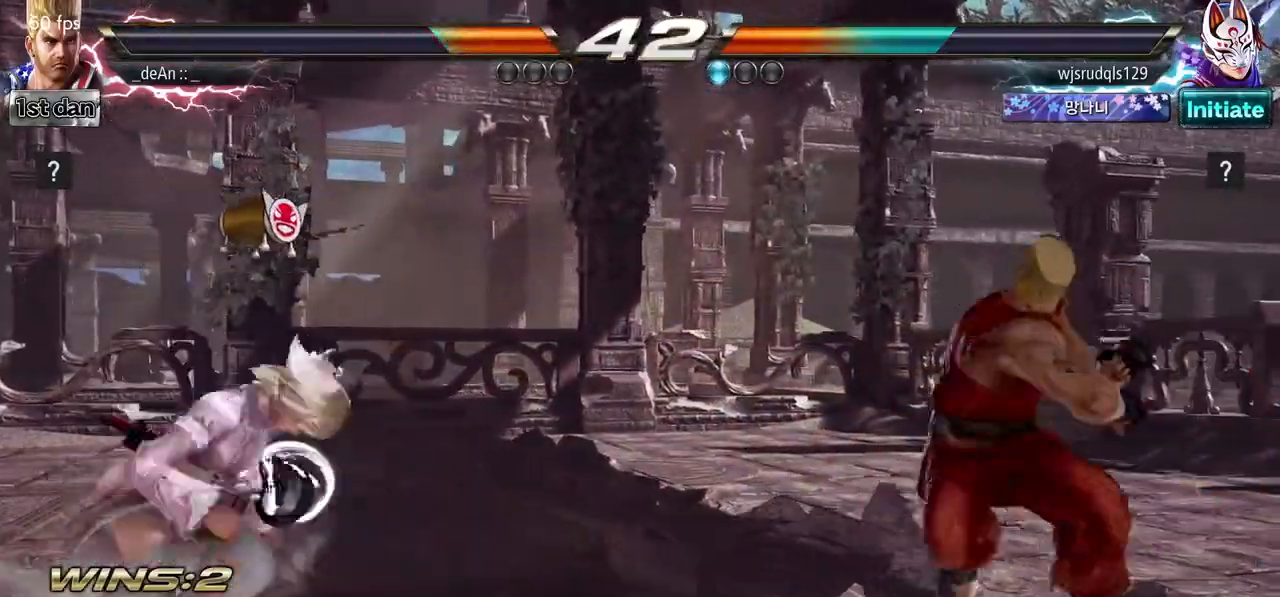
{"dt_ms": 500, "buttons": ["SQUARE"], "left_stick": "center", "events": [[67, "left_stick", "center"], [83, "SQUARE", "down"], [417, "SQUARE", "up"], [500, "SQUARE", "down"]]}
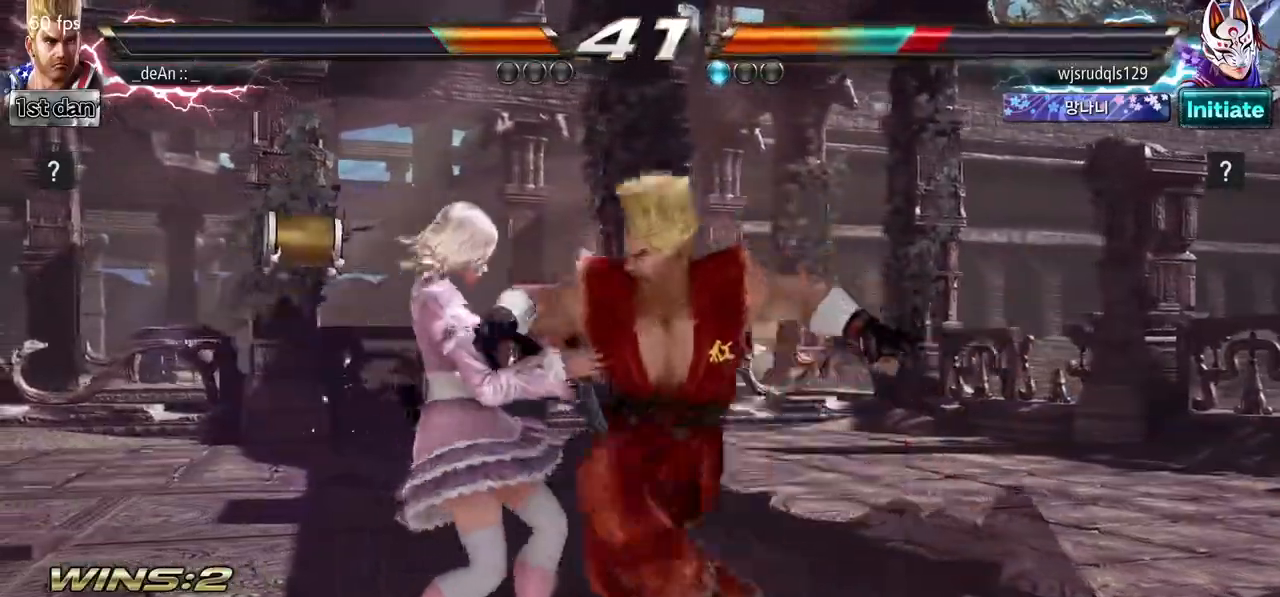
{"dt_ms": 500, "buttons": [], "left_stick": "center", "events": [[167, "SQUARE", "up"], [217, "SQUARE", "down"], [383, "SQUARE", "up"]]}
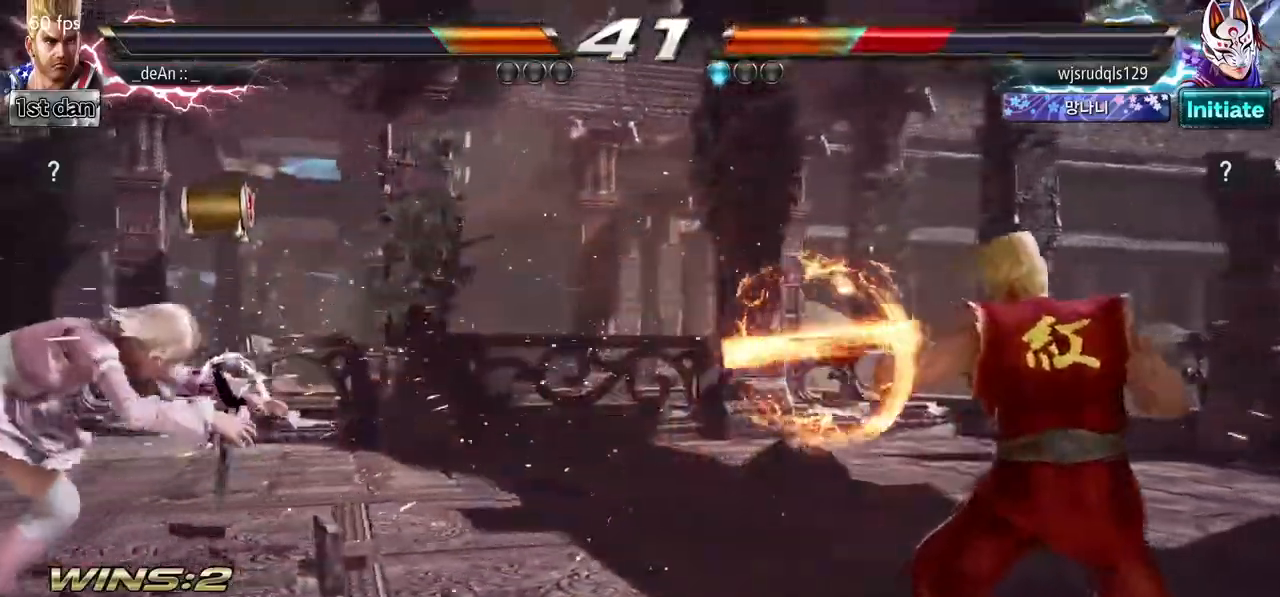
{"dt_ms": 500, "buttons": [], "left_stick": "left", "events": [[317, "left_stick", "left"], [367, "left_stick", "center"], [450, "left_stick", "left"]]}
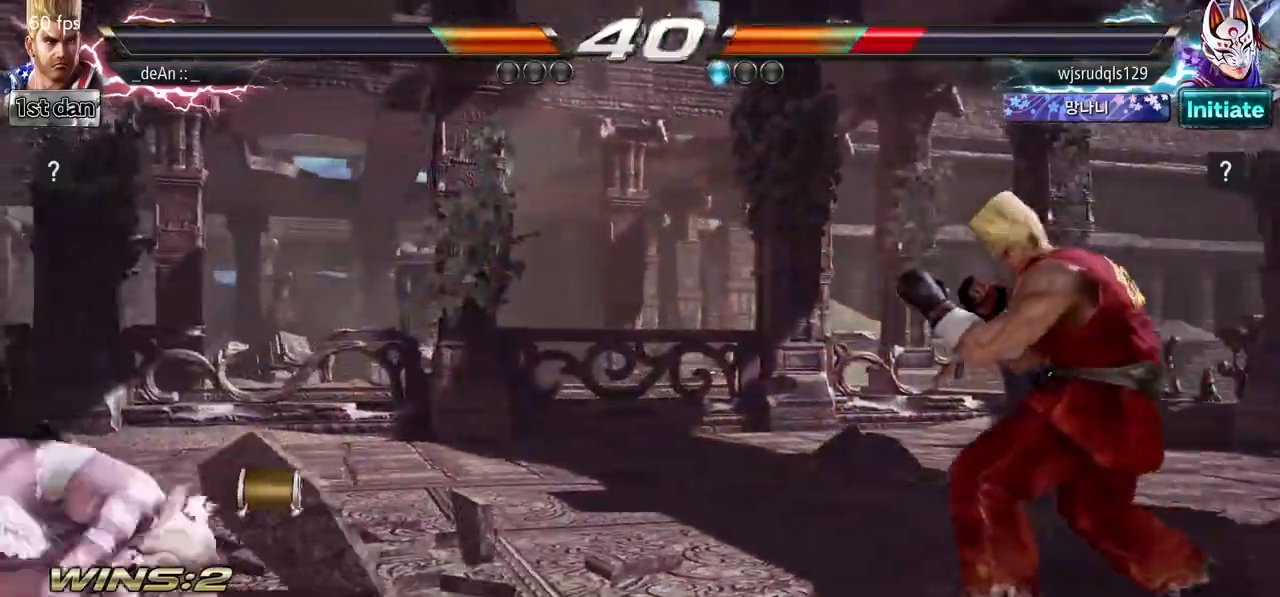
{"dt_ms": 500, "buttons": [], "left_stick": "center"}